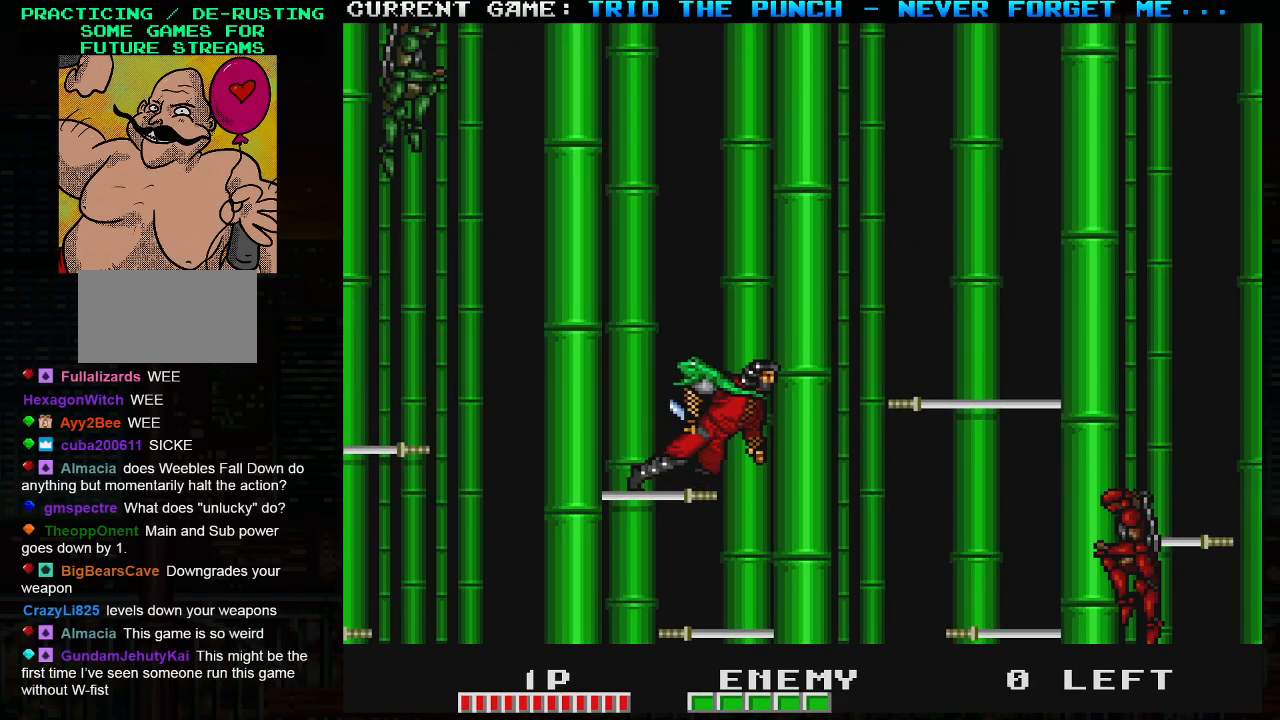
Gameplay with a controller (arcade stick); each line is a JSON object with the inputs held at the frame after it. "events" lists button and stick changes between this image and that frame as [ms after this image, input, new state], when the widget could be followed in between. Not read: L3 R3.
{"buttons": [], "left_stick": "center", "events": [[133, "left_stick", "center"], [167, "SQUARE", "down"], [267, "SQUARE", "up"]]}
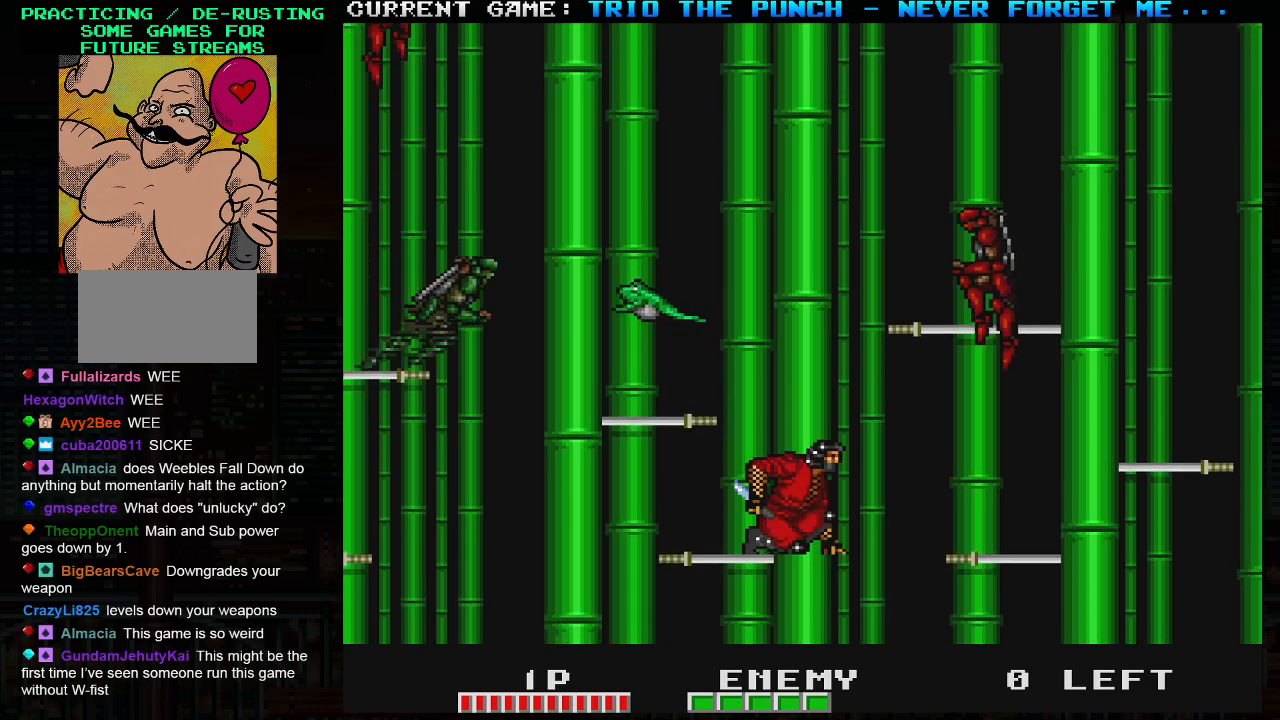
{"buttons": [], "left_stick": "center", "events": [[33, "TRIANGLE", "down"], [100, "SQUARE", "down"], [200, "left_stick", "left"], [233, "SQUARE", "up"], [267, "TRIANGLE", "up"], [500, "left_stick", "center"]]}
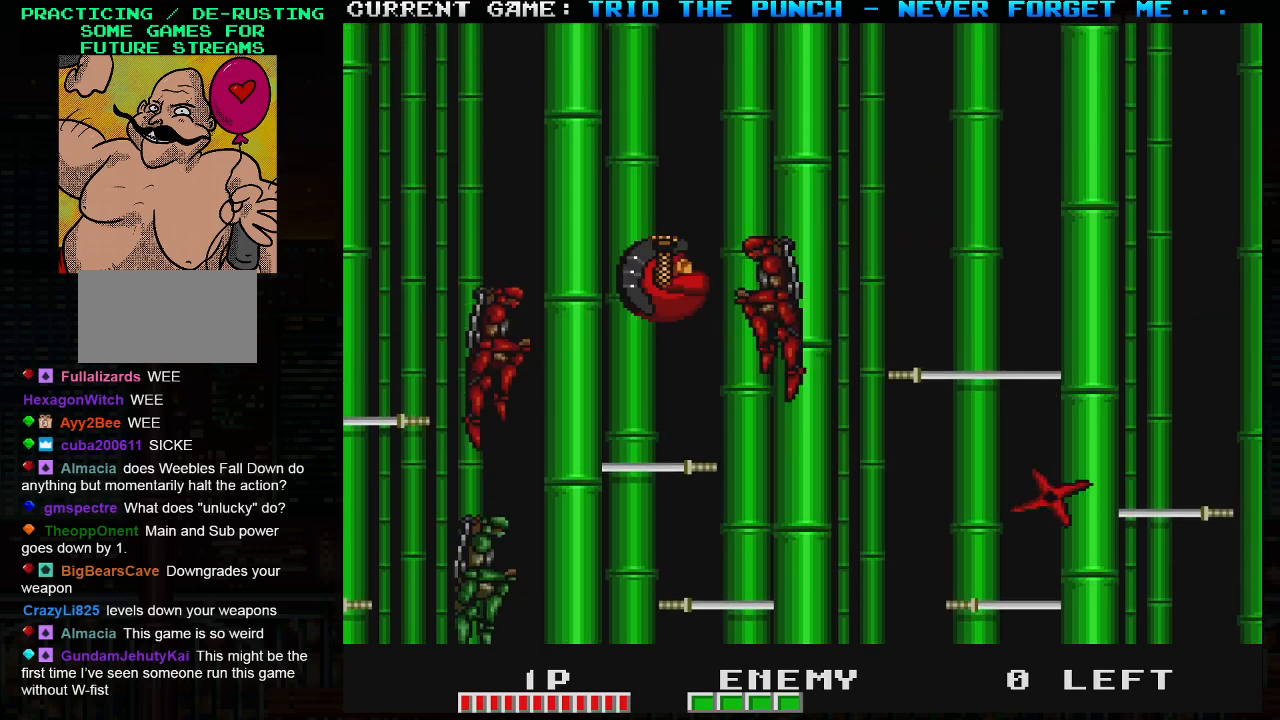
{"buttons": [], "left_stick": "right", "events": [[33, "SQUARE", "down"], [33, "left_stick", "right"], [100, "SQUARE", "up"], [133, "left_stick", "left"], [150, "SQUARE", "down"], [283, "SQUARE", "up"], [283, "left_stick", "right"], [317, "SQUARE", "down"], [367, "SQUARE", "up"], [417, "SQUARE", "down"], [450, "SQUARE", "up"]]}
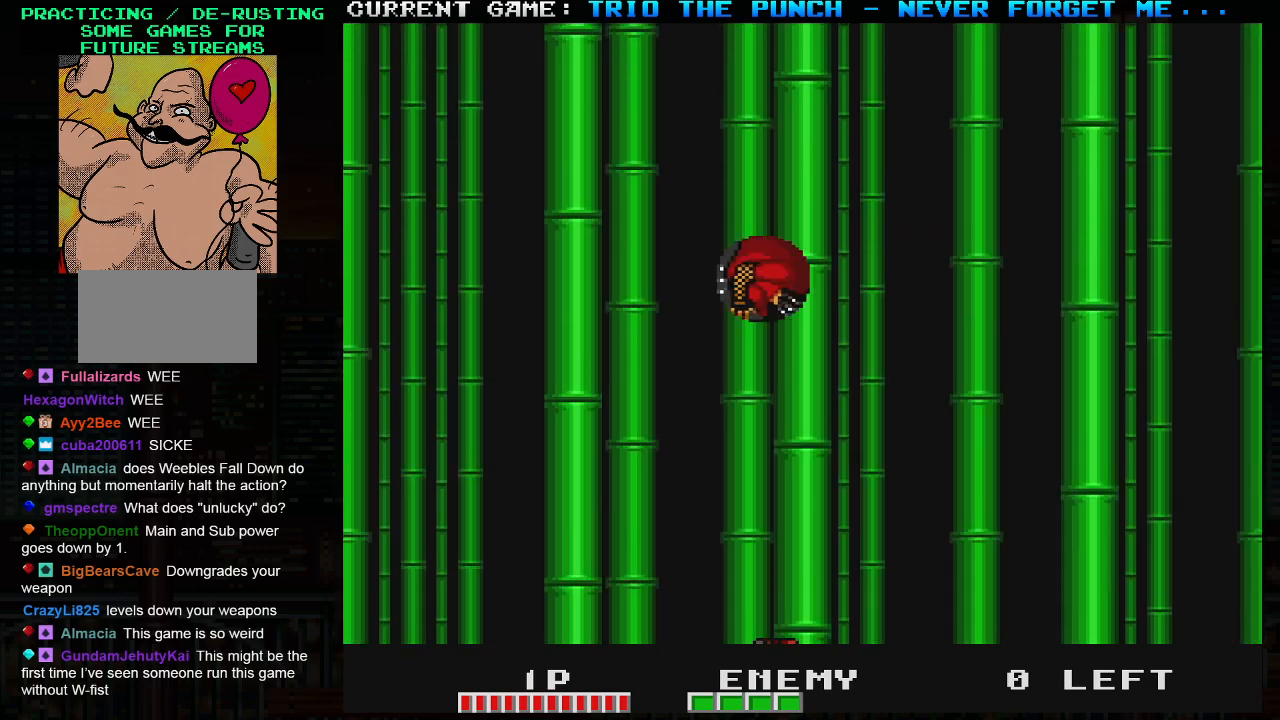
{"buttons": ["SQUARE"], "left_stick": "left", "events": [[317, "left_stick", "center"], [367, "left_stick", "left"], [433, "SQUARE", "down"]]}
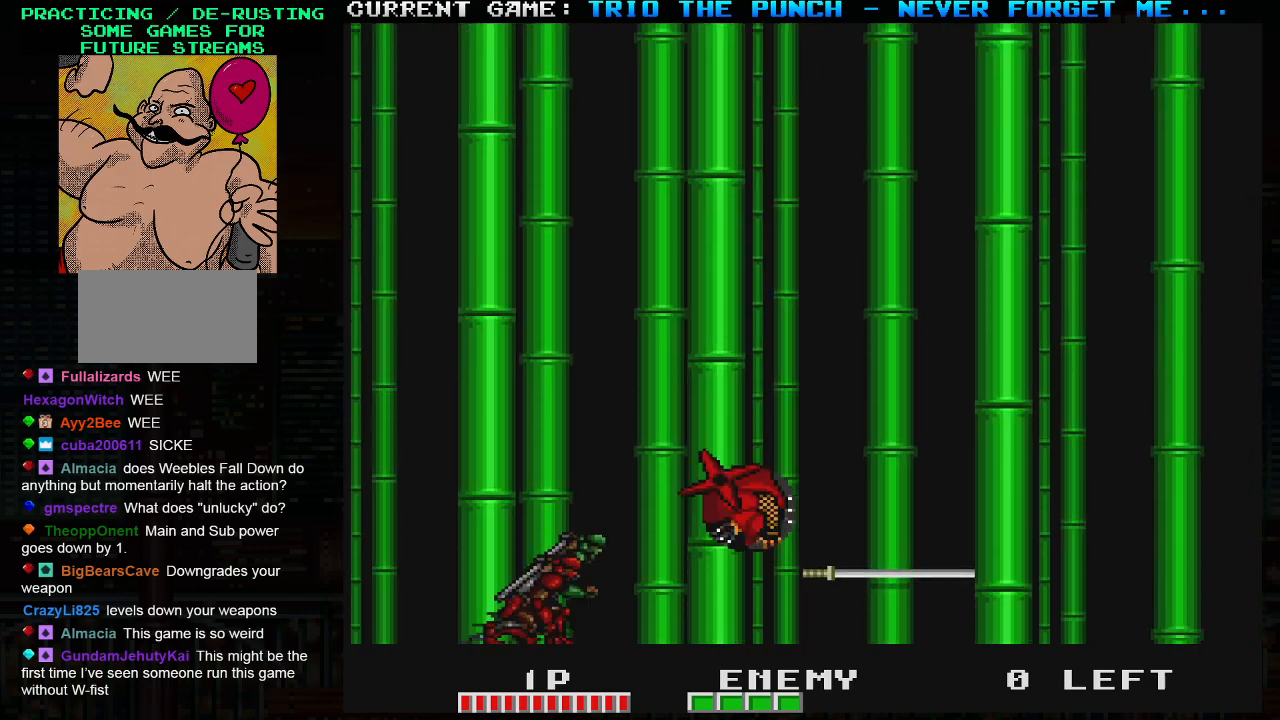
{"buttons": ["TRIANGLE"], "left_stick": "center", "events": [[50, "SQUARE", "up"], [133, "left_stick", "center"], [233, "left_stick", "right"], [467, "TRIANGLE", "down"], [483, "left_stick", "center"]]}
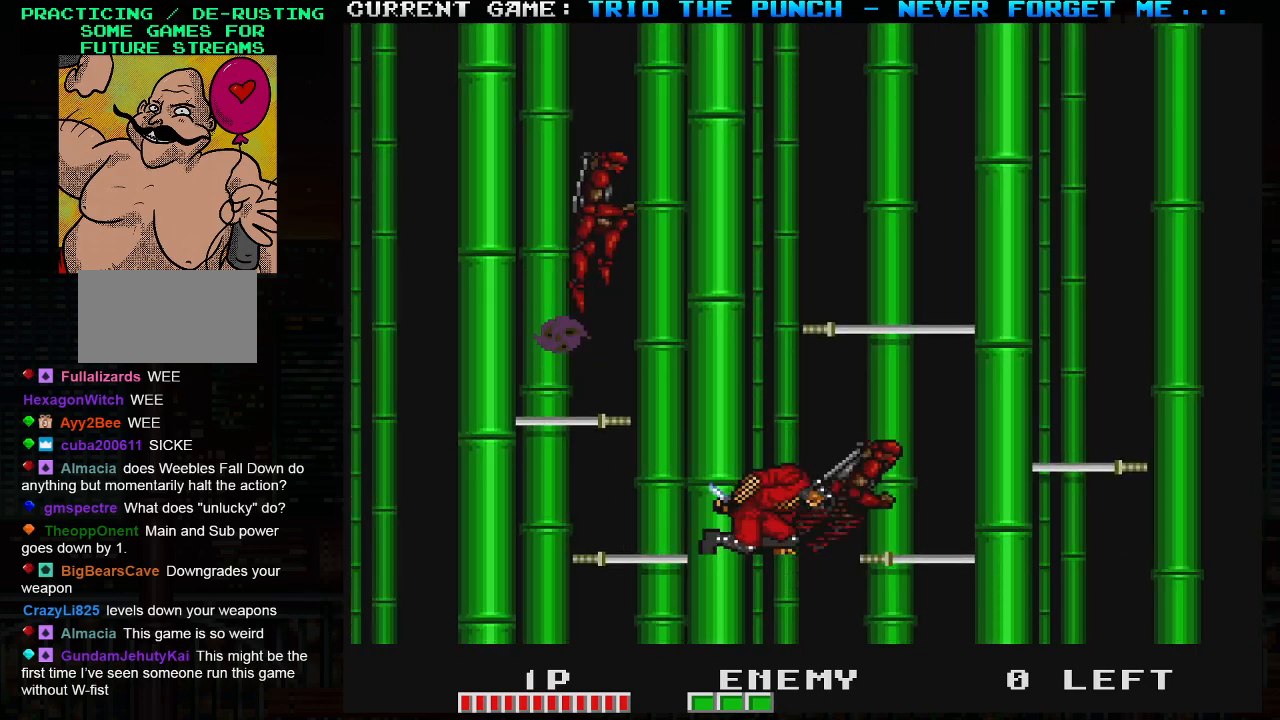
{"buttons": [], "left_stick": "center", "events": [[33, "SQUARE", "down"], [67, "TRIANGLE", "up"], [117, "SQUARE", "up"]]}
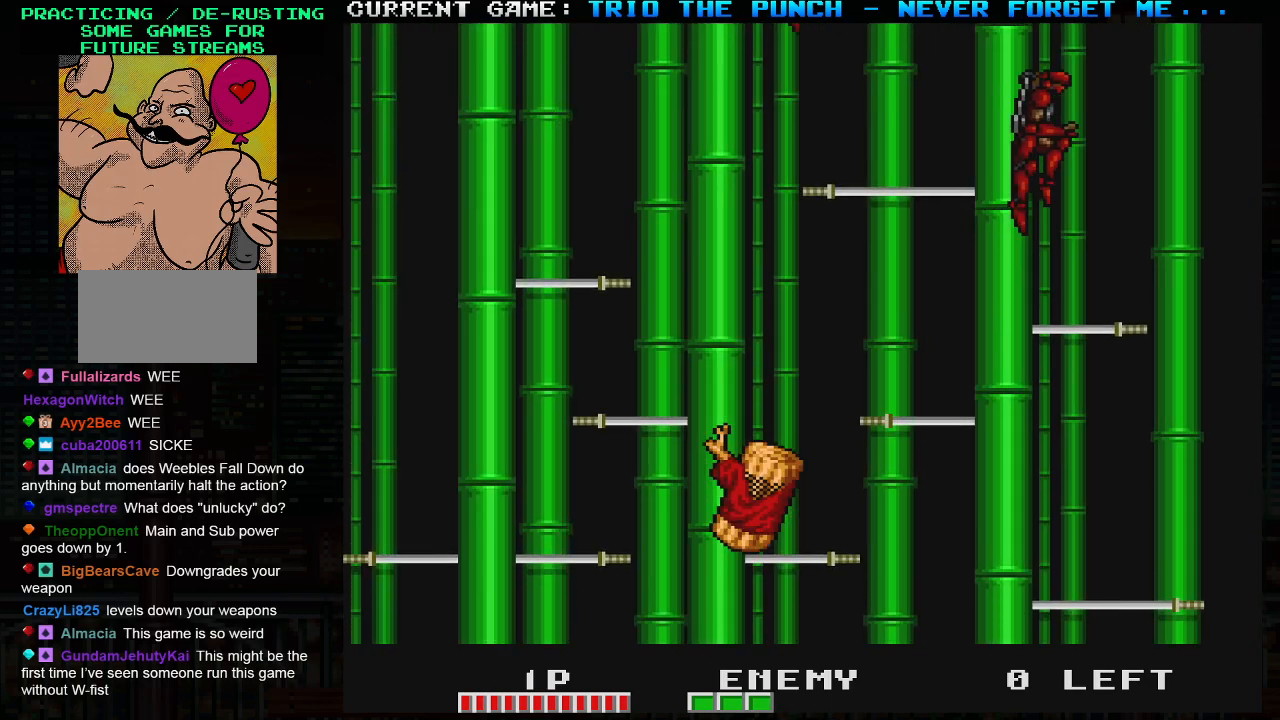
{"buttons": [], "left_stick": "left", "events": [[250, "left_stick", "right"], [400, "left_stick", "center"], [467, "left_stick", "left"]]}
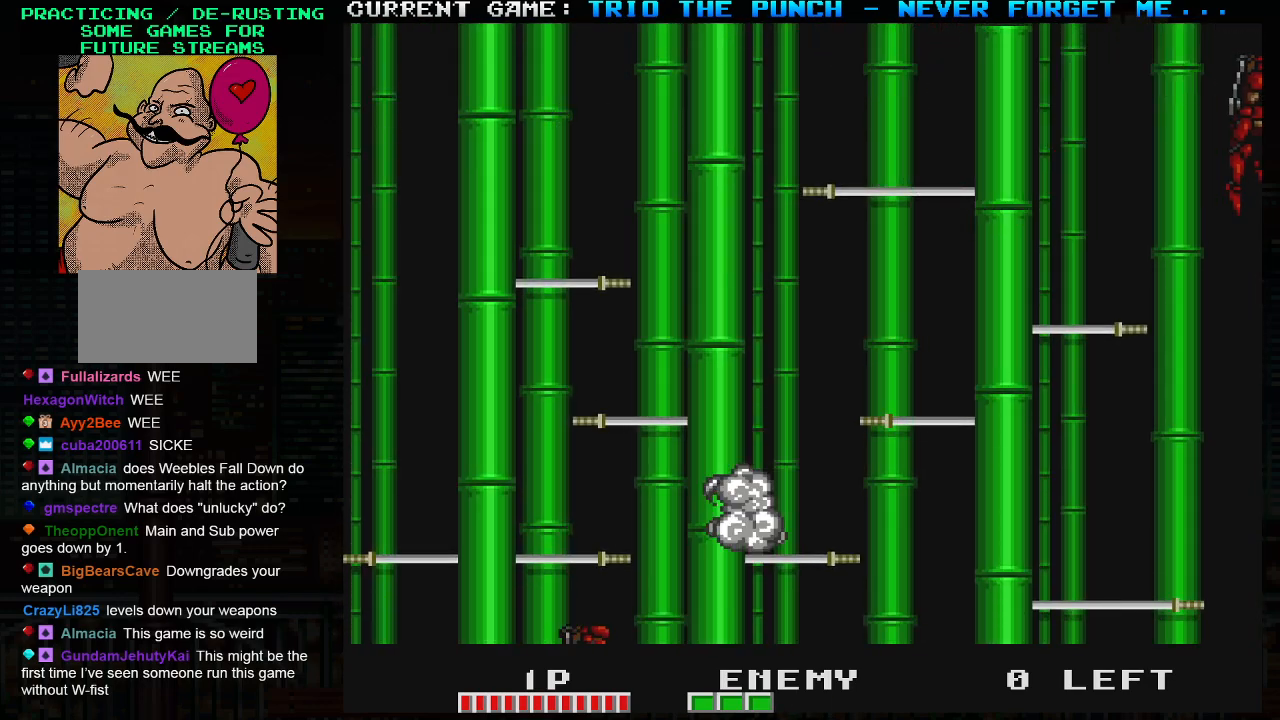
{"buttons": [], "left_stick": "right", "events": [[317, "left_stick", "center"], [367, "left_stick", "right"]]}
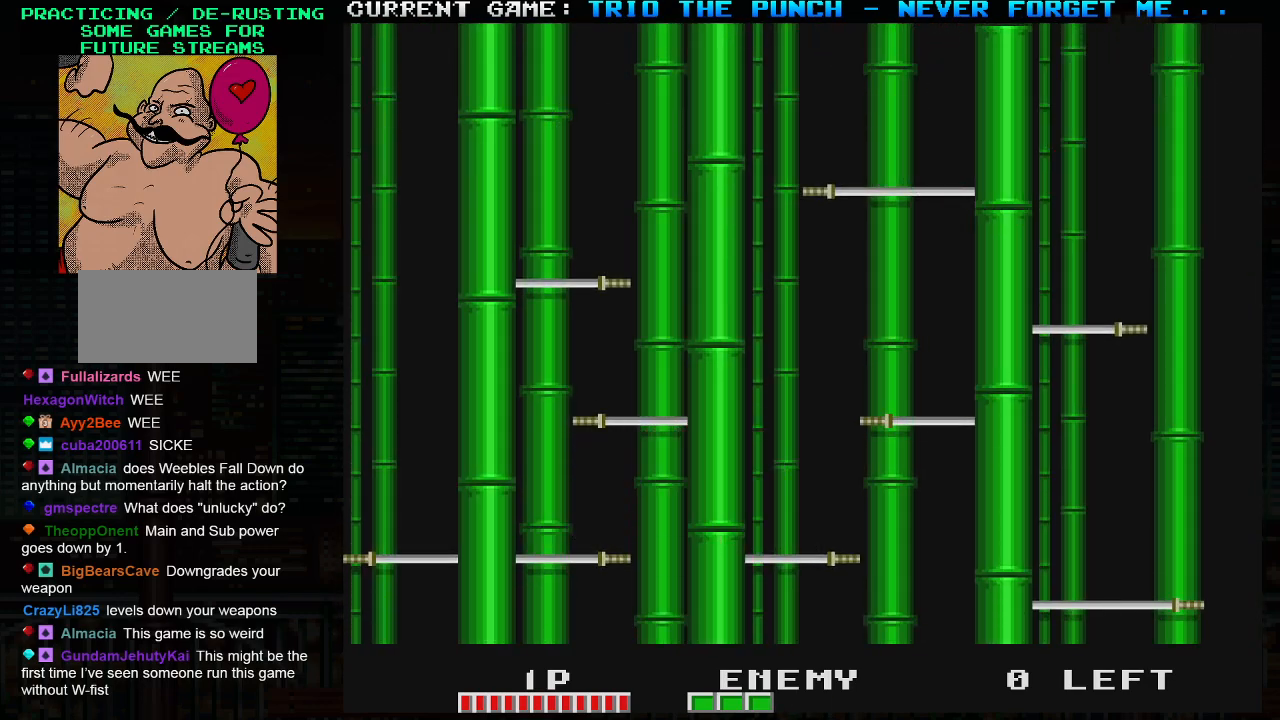
{"buttons": [], "left_stick": "right", "events": [[183, "left_stick", "center"], [283, "left_stick", "right"]]}
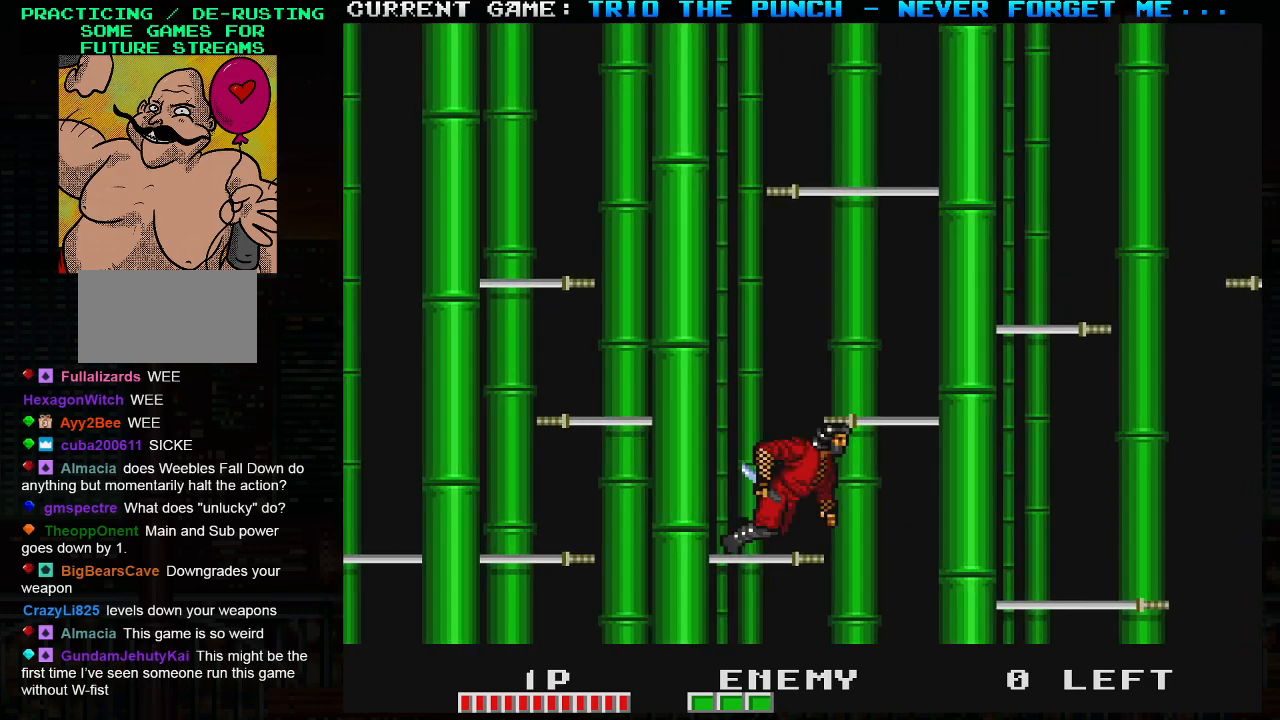
{"buttons": ["SQUARE"], "left_stick": "center", "events": [[350, "left_stick", "left"], [400, "SQUARE", "down"], [483, "left_stick", "center"]]}
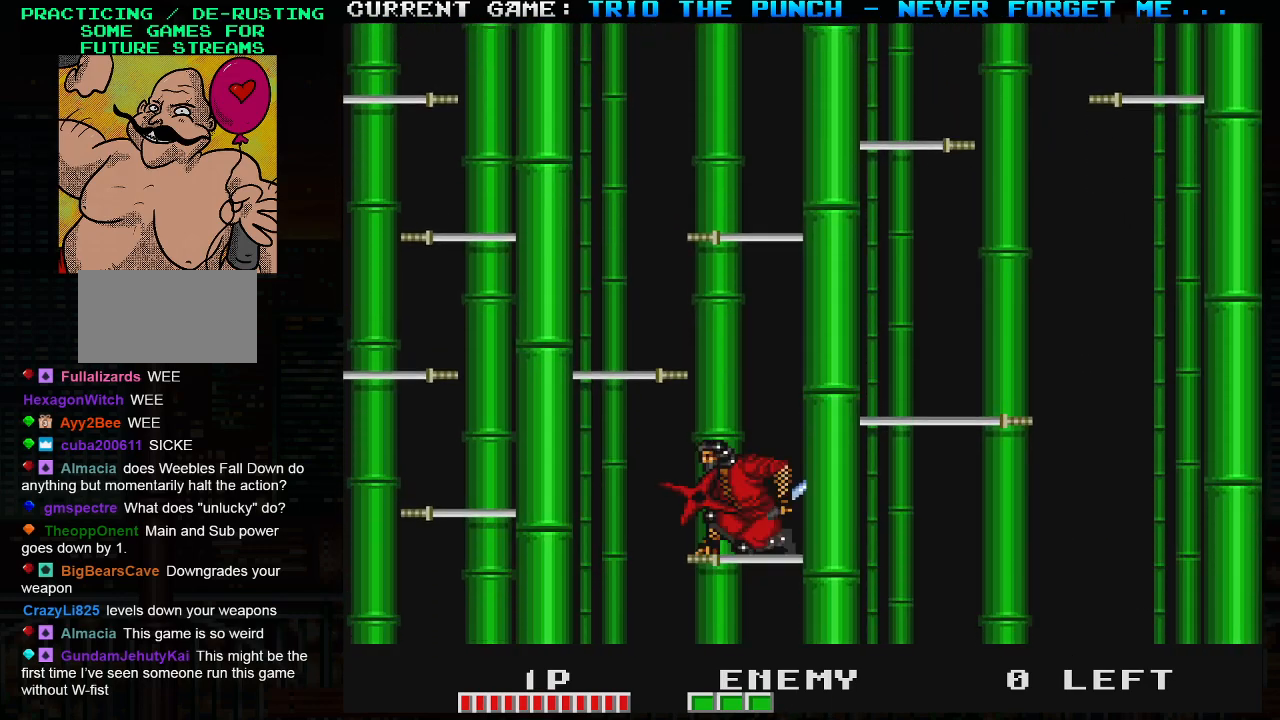
{"buttons": [], "left_stick": "center", "events": [[17, "SQUARE", "up"], [100, "left_stick", "right"], [500, "left_stick", "center"]]}
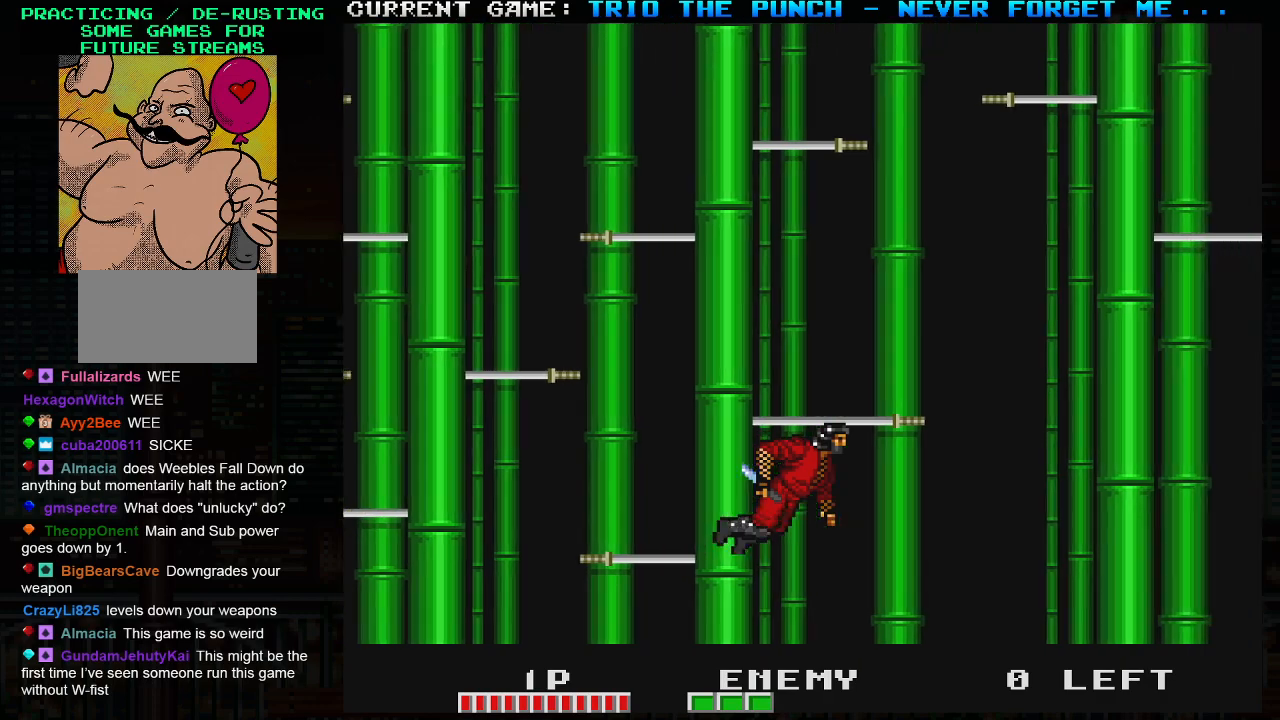
{"buttons": [], "left_stick": "center", "events": [[50, "left_stick", "left"], [133, "SQUARE", "down"], [217, "SQUARE", "up"], [233, "left_stick", "center"], [333, "SQUARE", "down"], [333, "left_stick", "right"], [433, "SQUARE", "up"], [483, "left_stick", "center"]]}
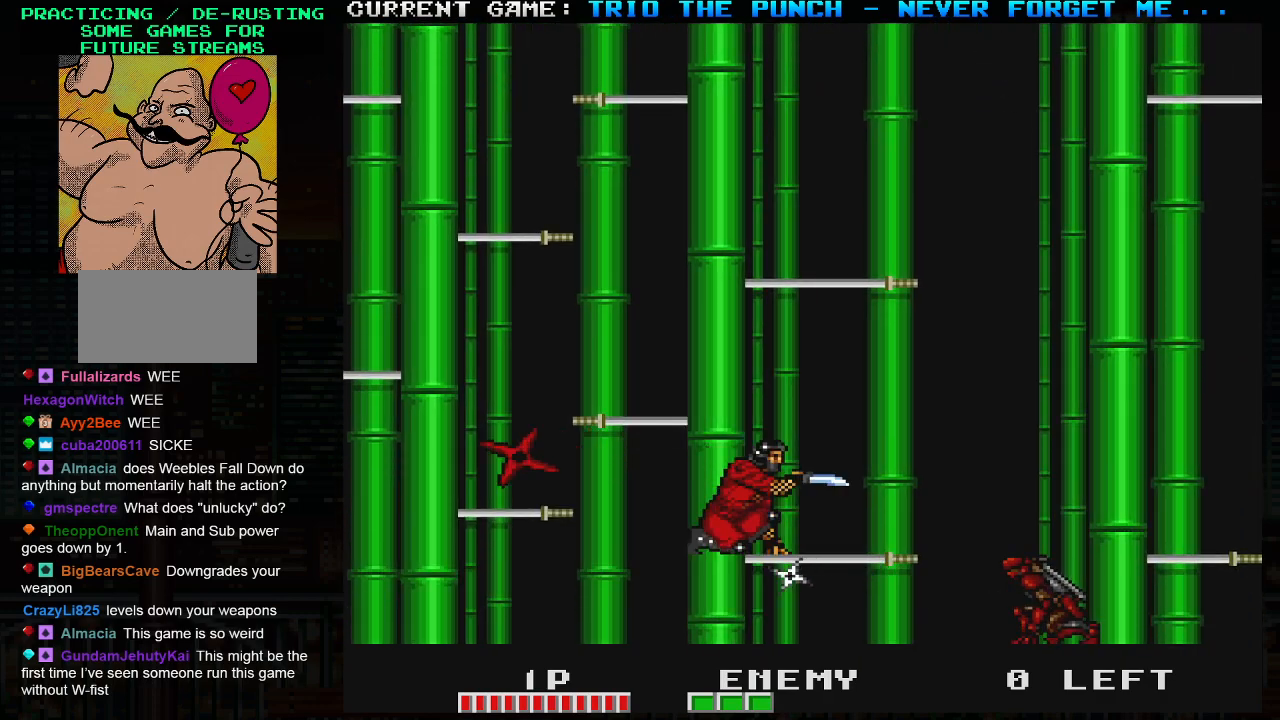
{"buttons": [], "left_stick": "right", "events": [[17, "left_stick", "left"], [417, "left_stick", "center"], [500, "left_stick", "right"]]}
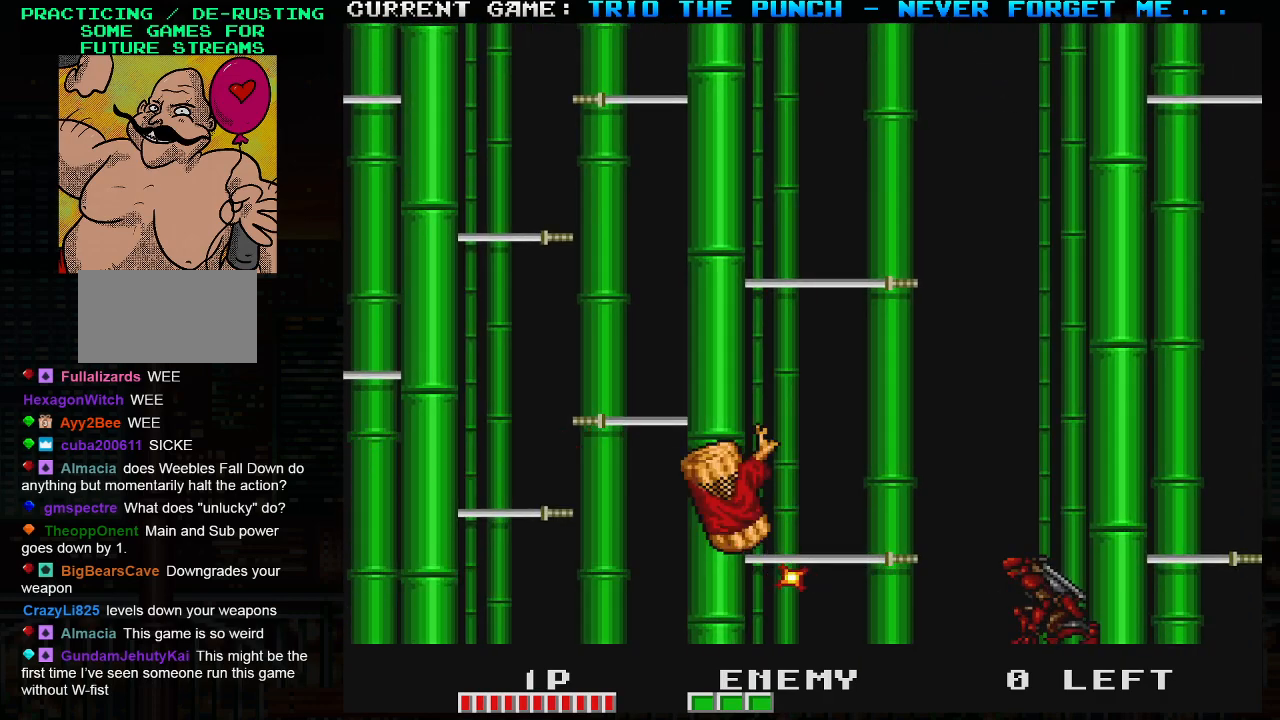
{"buttons": [], "left_stick": "left", "events": [[217, "SQUARE", "down"], [267, "SQUARE", "up"], [333, "left_stick", "center"], [400, "left_stick", "left"]]}
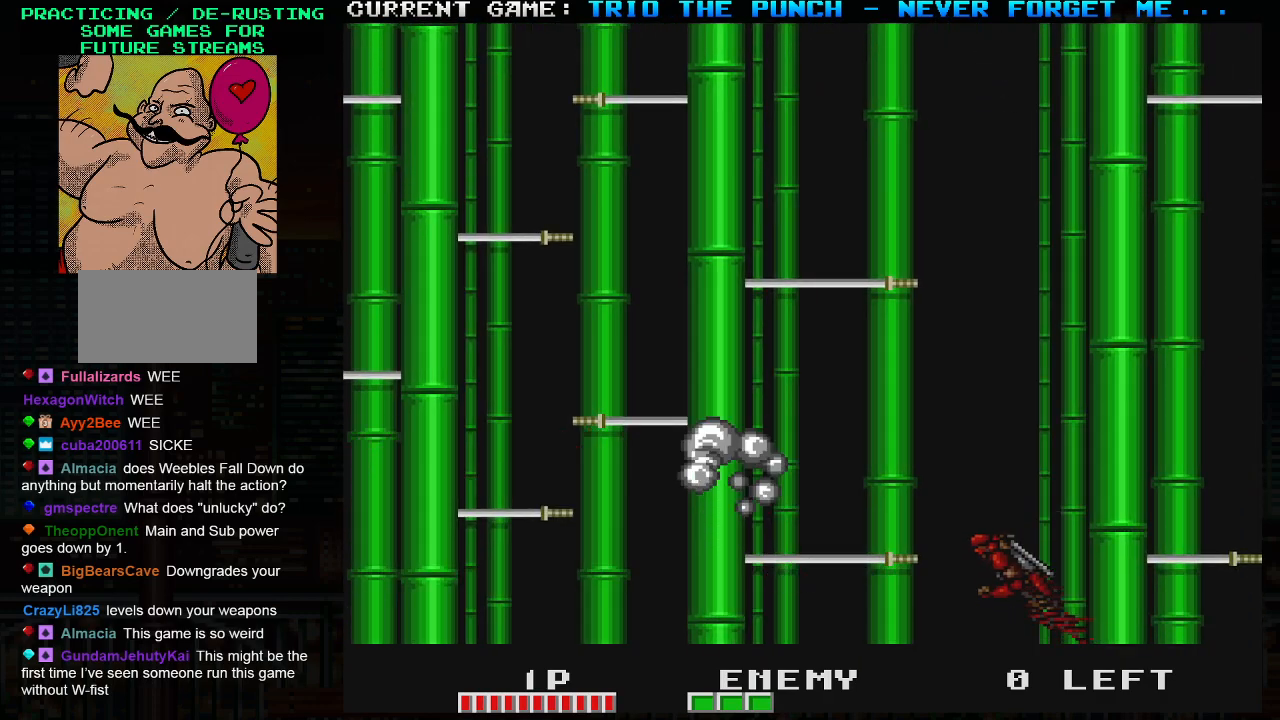
{"buttons": [], "left_stick": "right", "events": [[383, "left_stick", "right"]]}
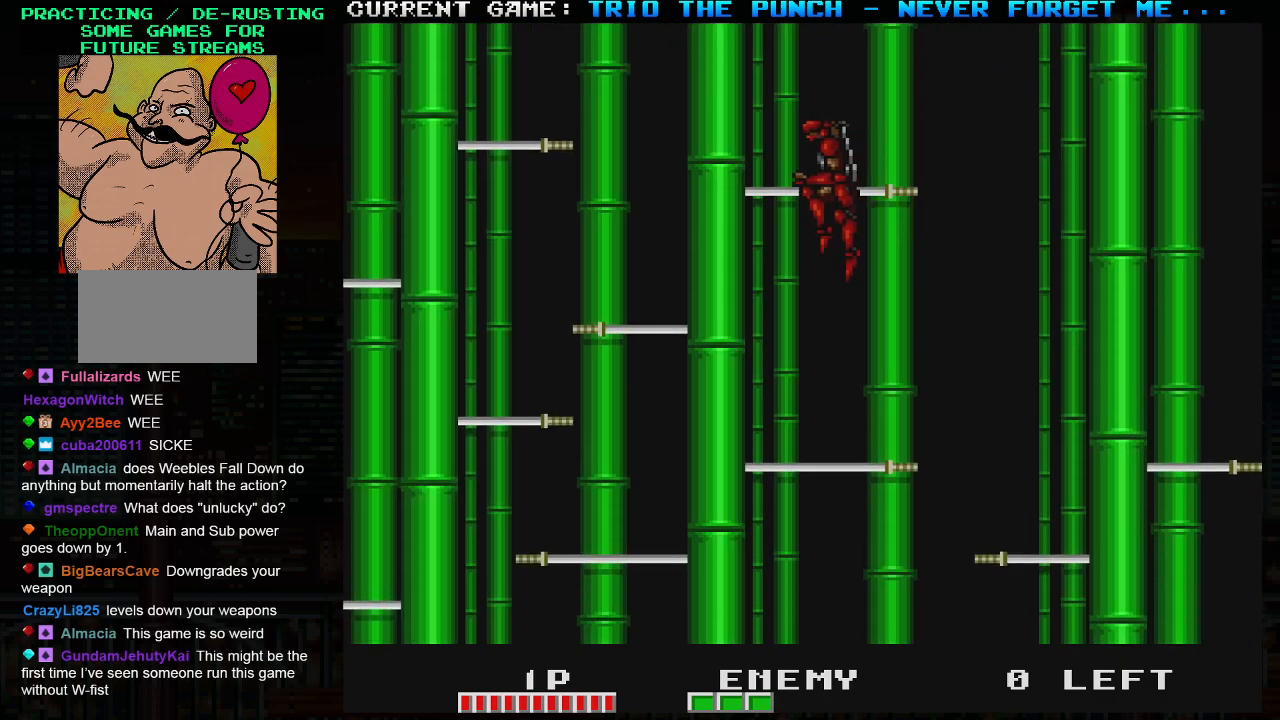
{"buttons": ["TRIANGLE"], "left_stick": "center", "events": [[233, "TRIANGLE", "down"], [383, "TRIANGLE", "up"], [467, "TRIANGLE", "down"], [483, "left_stick", "center"]]}
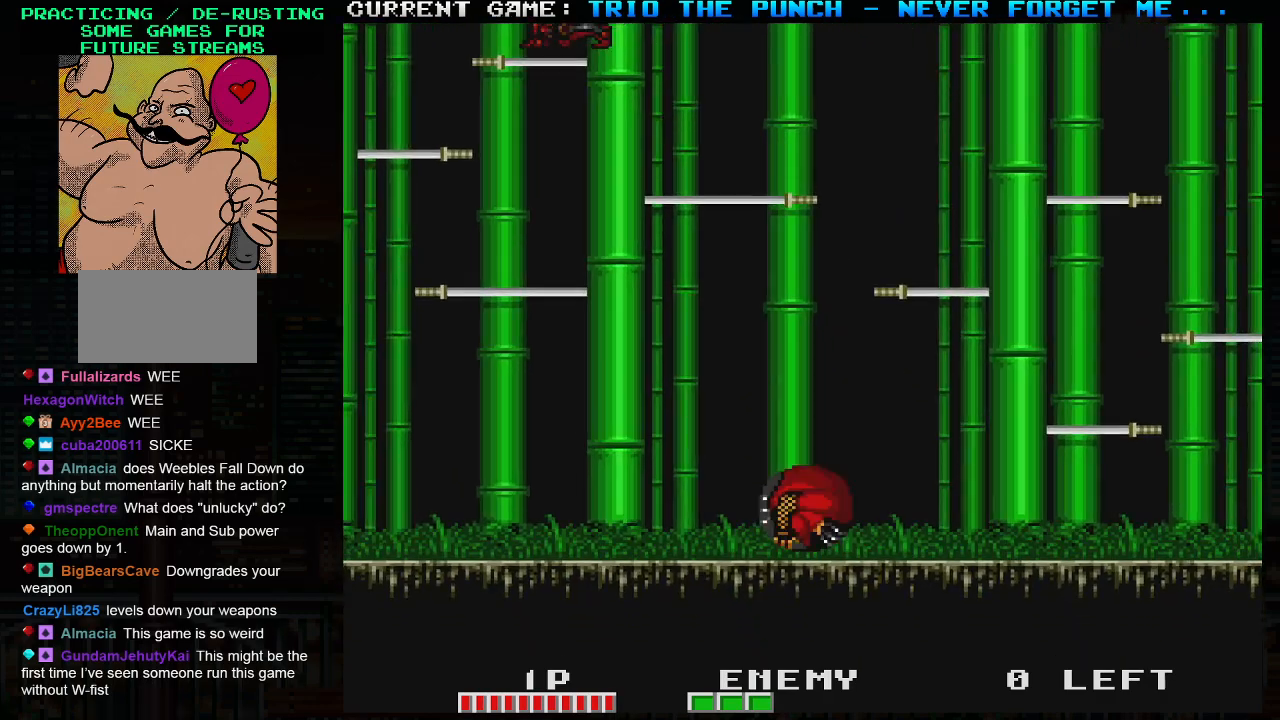
{"buttons": [], "left_stick": "right", "events": [[100, "TRIANGLE", "up"], [467, "left_stick", "right"]]}
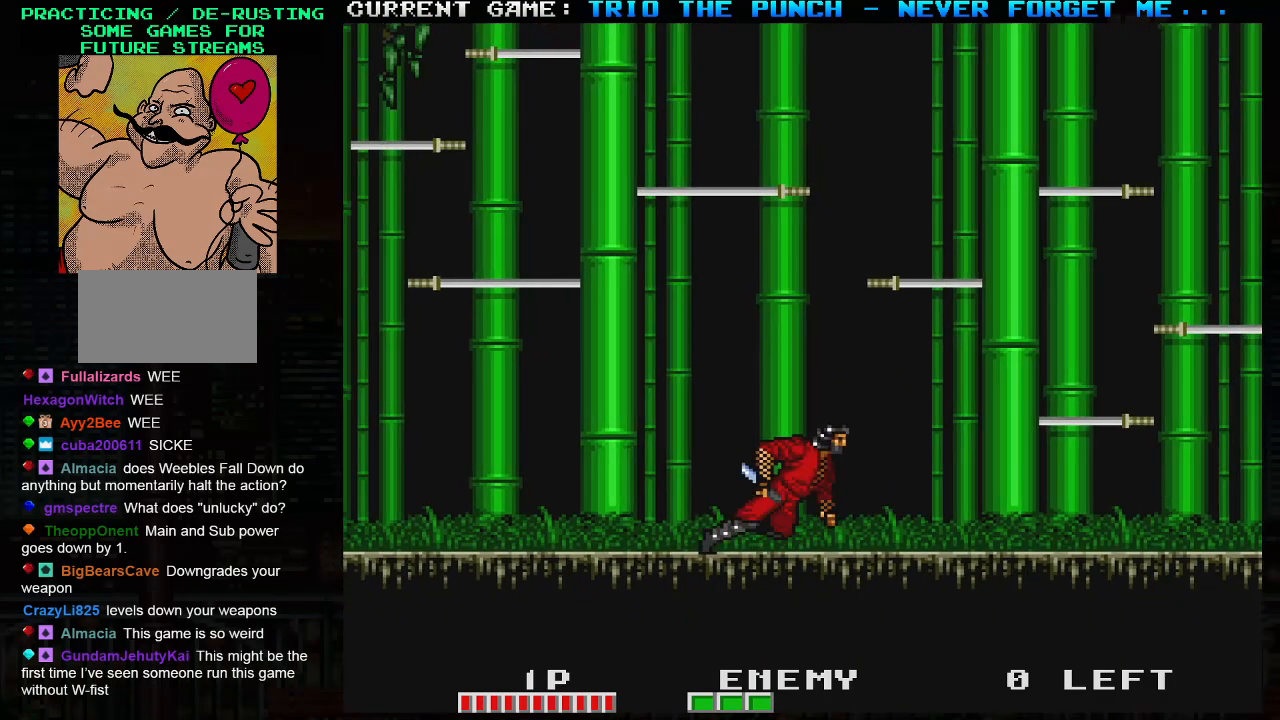
{"buttons": [], "left_stick": "right", "events": []}
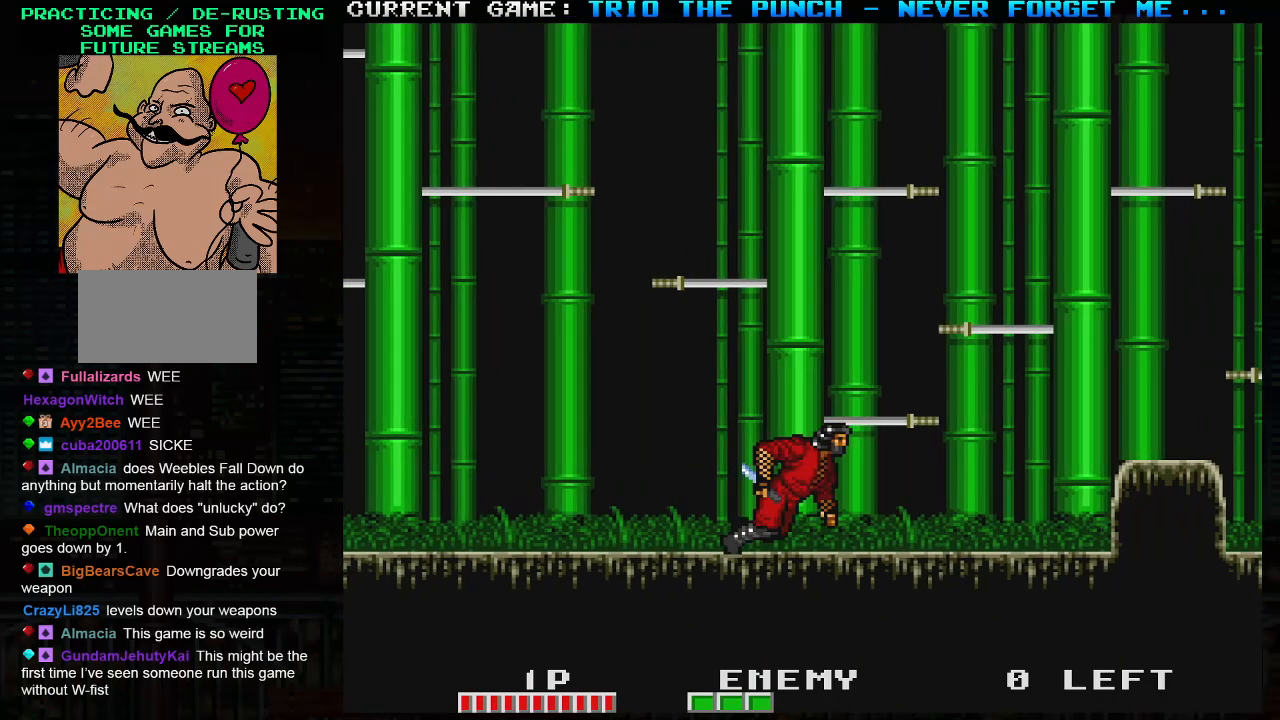
{"buttons": ["TRIANGLE"], "left_stick": "right", "events": [[183, "left_stick", "center"], [350, "TRIANGLE", "down"], [500, "left_stick", "right"]]}
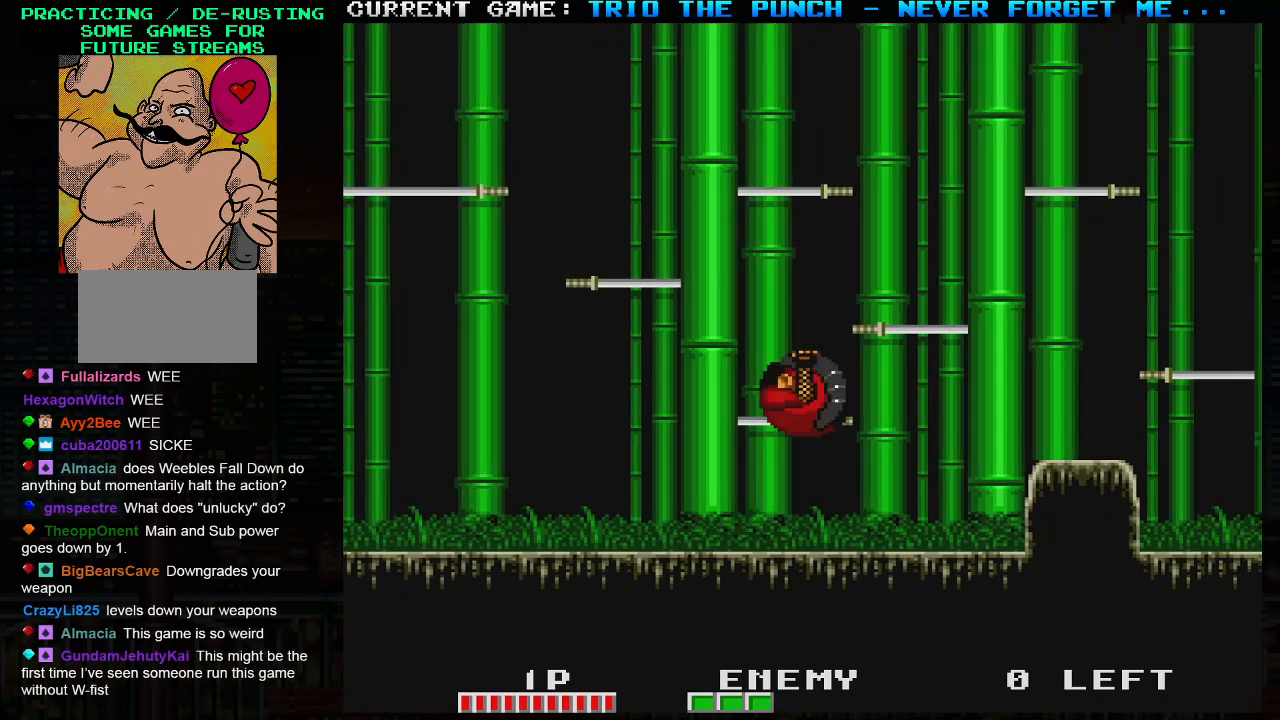
{"buttons": [], "left_stick": "center", "events": [[200, "SQUARE", "down"], [200, "TRIANGLE", "up"], [317, "SQUARE", "up"], [317, "left_stick", "center"]]}
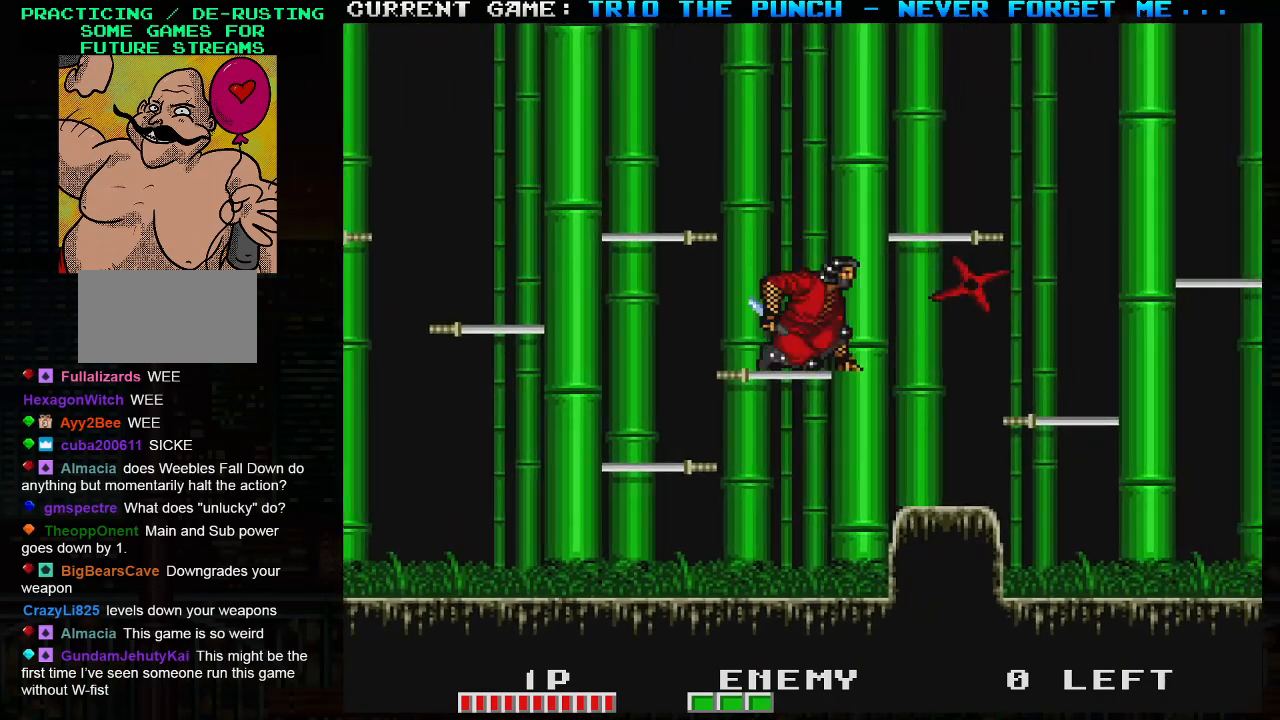
{"buttons": ["TRIANGLE"], "left_stick": "center", "events": [[417, "TRIANGLE", "down"]]}
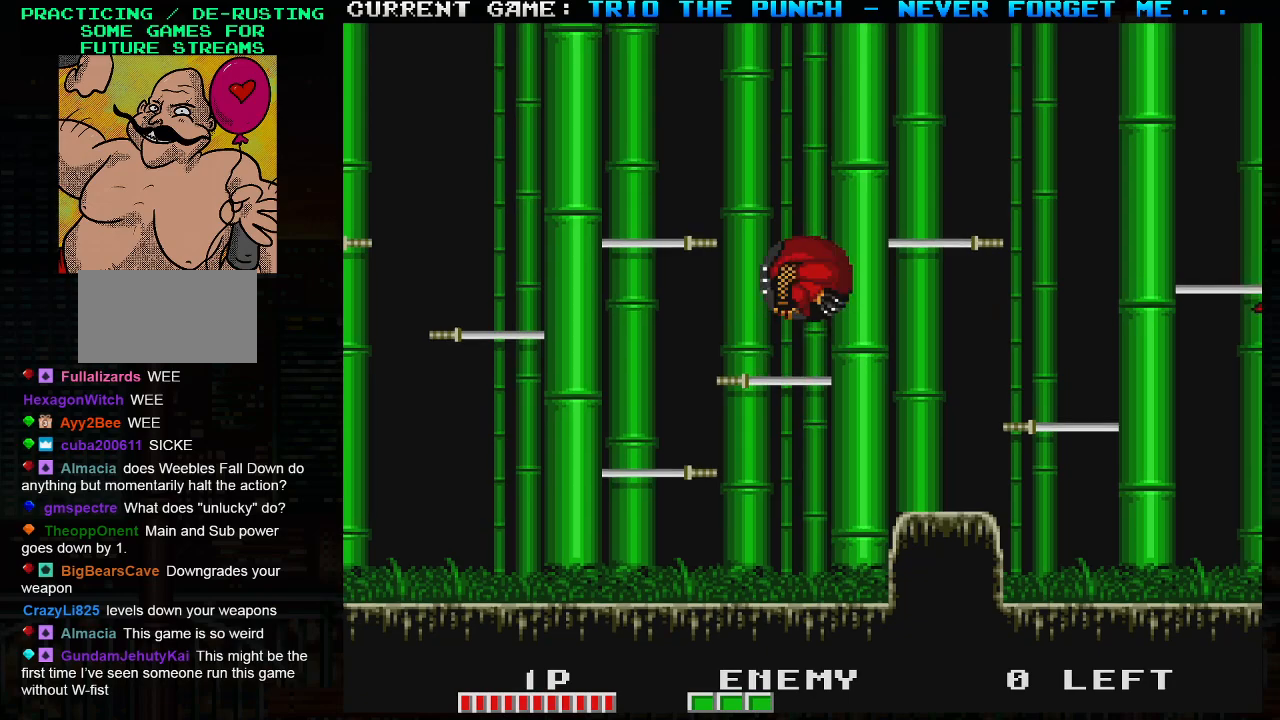
{"buttons": [], "left_stick": "center", "events": [[150, "SQUARE", "down"], [150, "left_stick", "right"], [183, "TRIANGLE", "up"], [267, "SQUARE", "up"], [367, "left_stick", "center"]]}
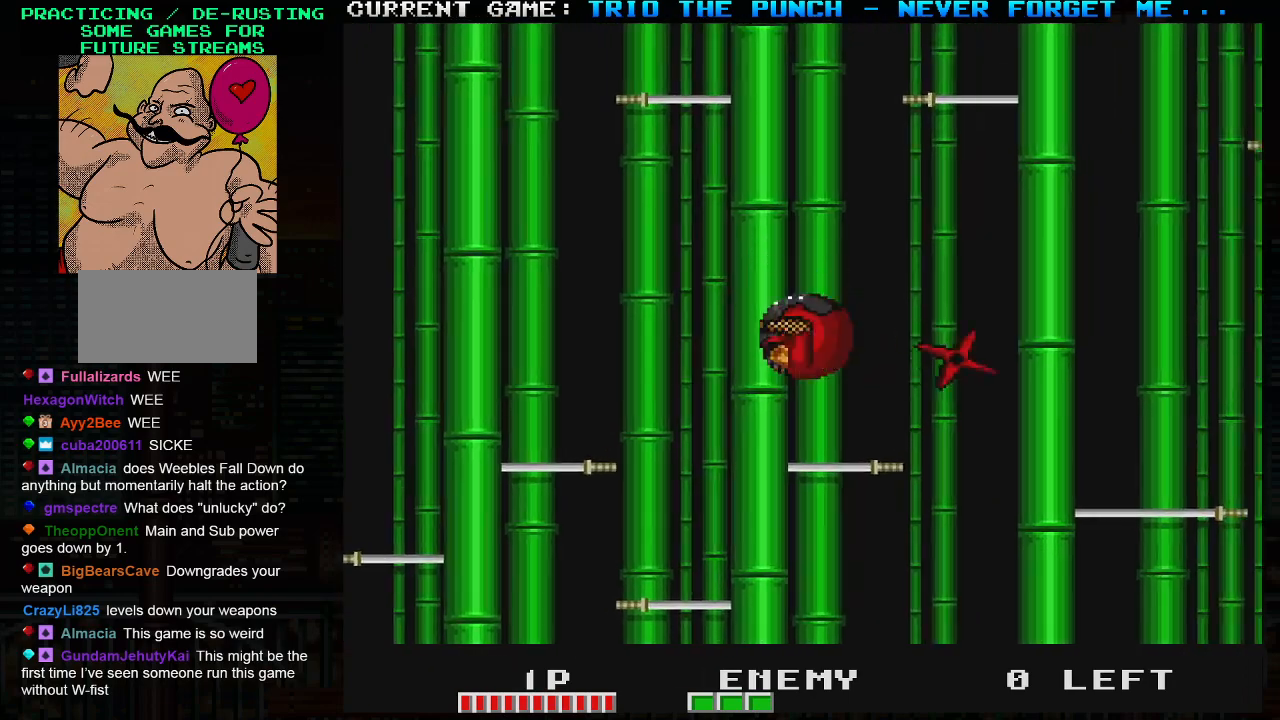
{"buttons": [], "left_stick": "center", "events": []}
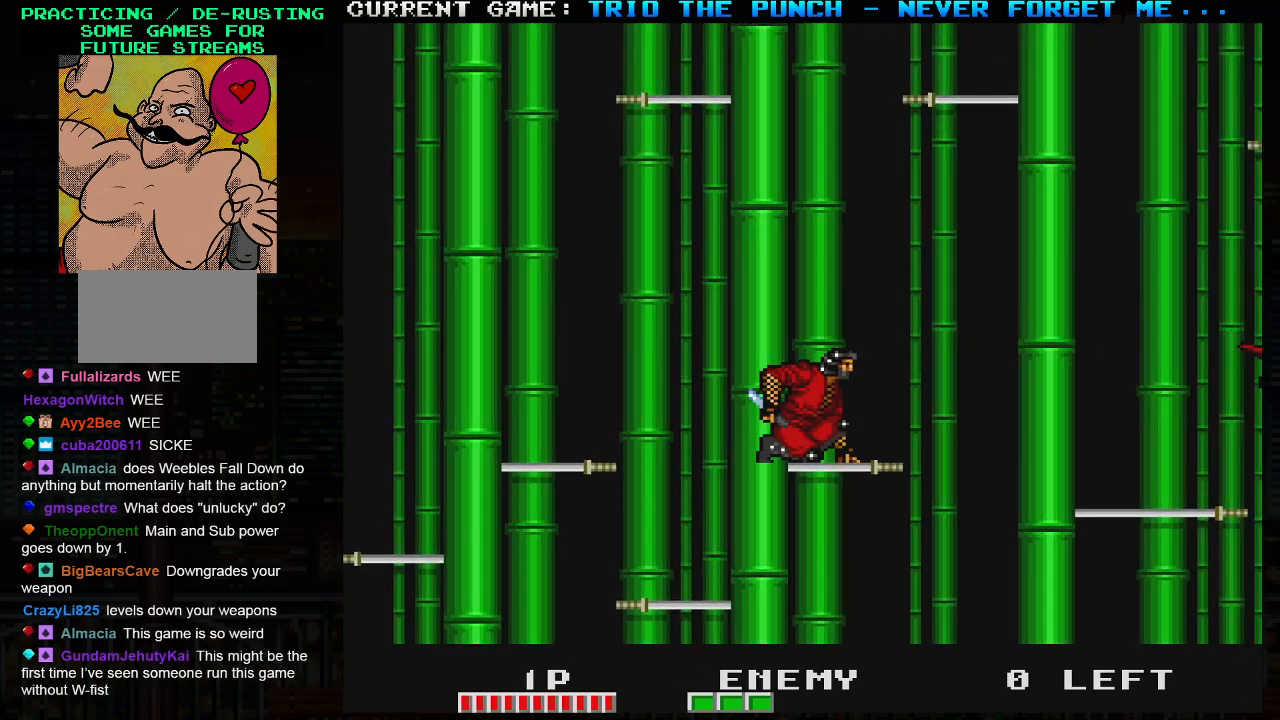
{"buttons": [], "left_stick": "right", "events": [[117, "left_stick", "right"], [217, "TRIANGLE", "down"], [283, "SQUARE", "down"], [333, "TRIANGLE", "up"], [383, "SQUARE", "up"]]}
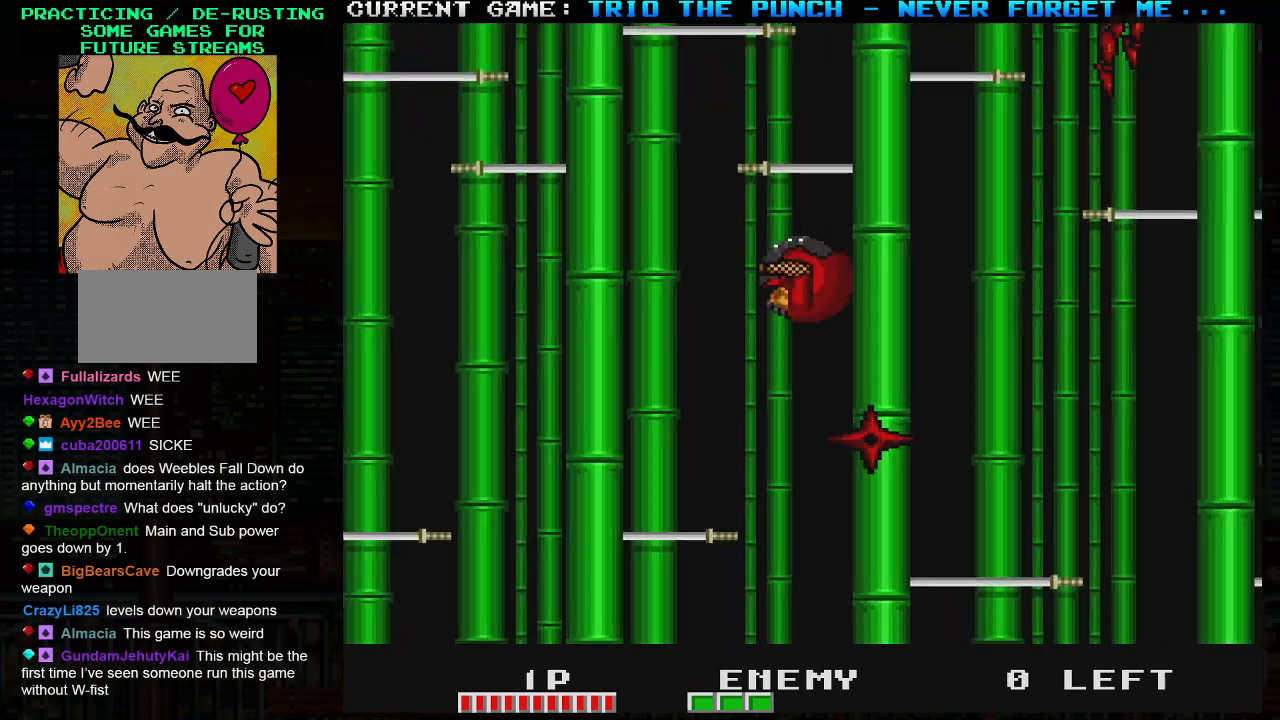
{"buttons": ["SQUARE"], "left_stick": "center", "events": [[367, "left_stick", "center"], [450, "SQUARE", "down"]]}
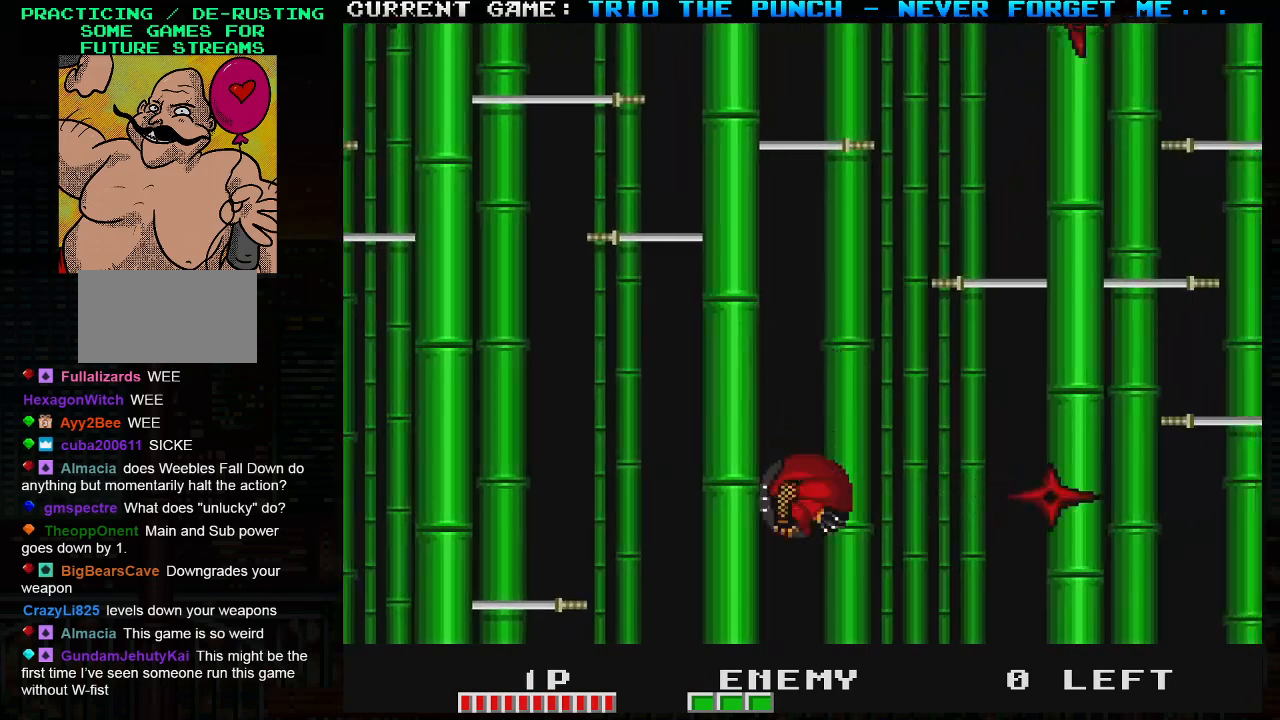
{"buttons": ["TRIANGLE"], "left_stick": "right", "events": [[17, "SQUARE", "up"], [233, "left_stick", "right"], [350, "TRIANGLE", "down"]]}
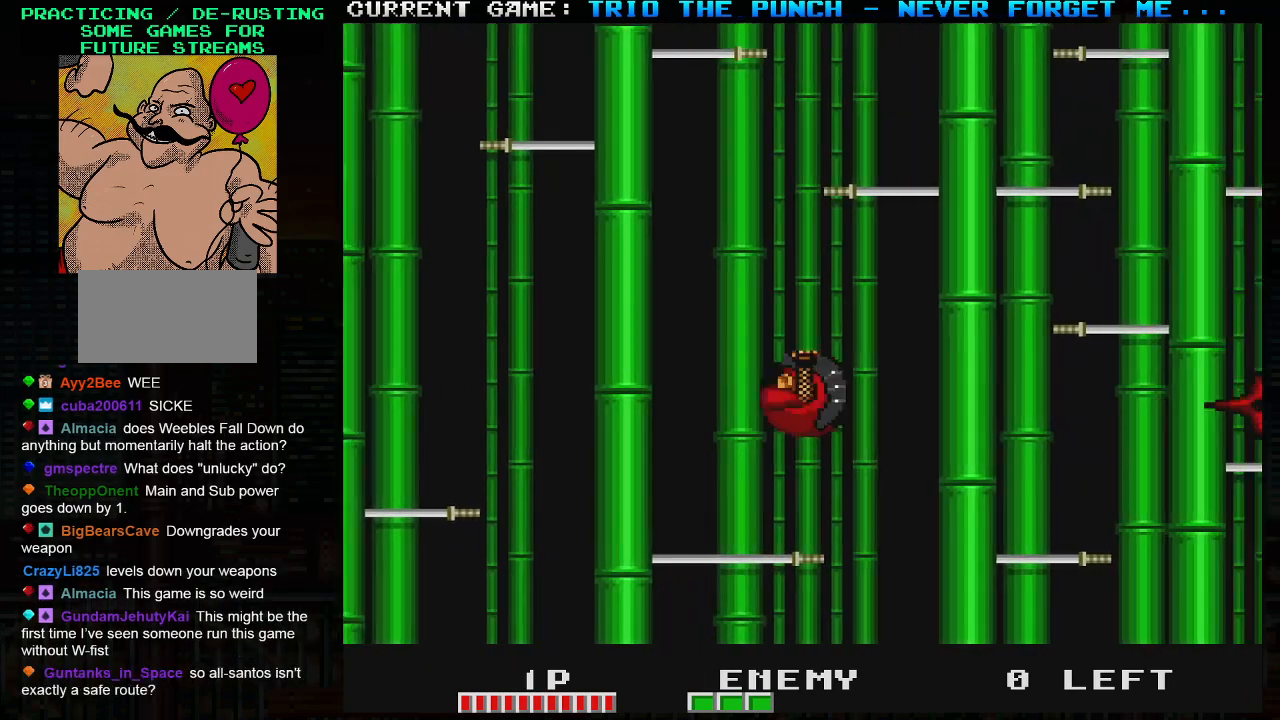
{"buttons": [], "left_stick": "right", "events": [[117, "SQUARE", "down"], [133, "TRIANGLE", "up"], [150, "left_stick", "center"], [233, "SQUARE", "up"], [267, "left_stick", "right"]]}
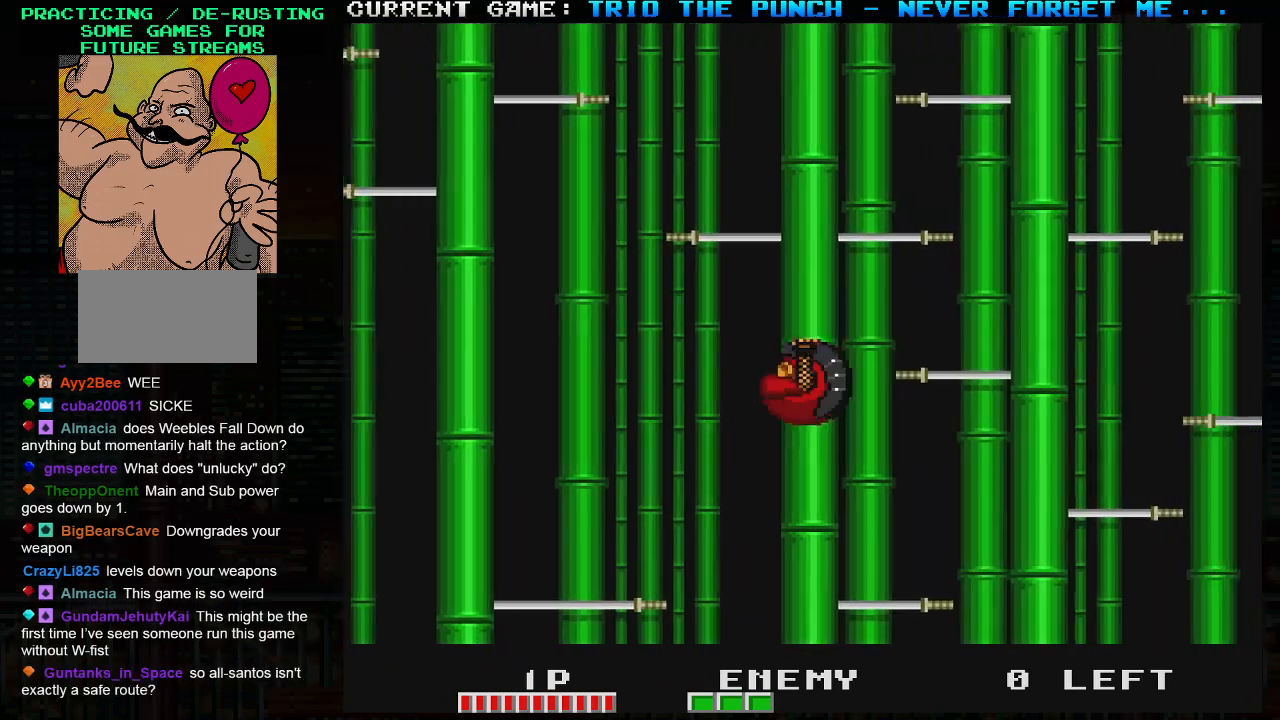
{"buttons": ["TRIANGLE"], "left_stick": "center", "events": [[150, "left_stick", "center"], [450, "TRIANGLE", "down"]]}
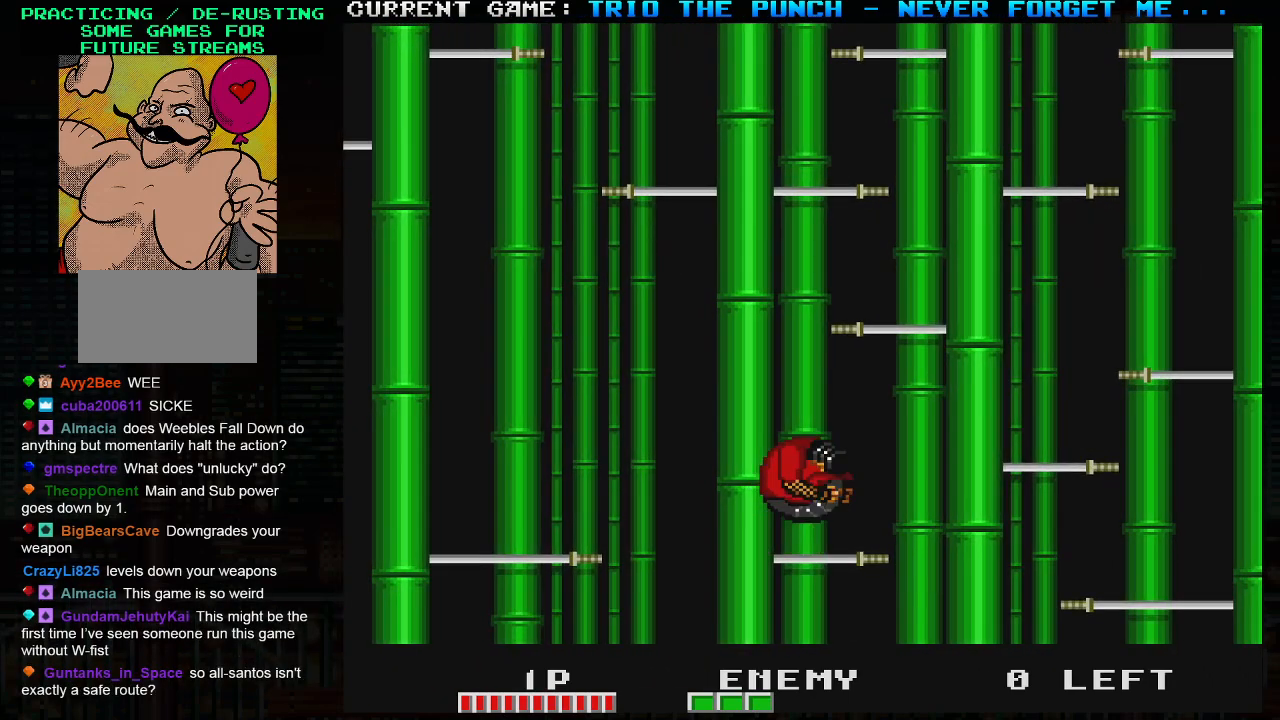
{"buttons": [], "left_stick": "center", "events": [[217, "SQUARE", "down"], [233, "TRIANGLE", "up"], [317, "SQUARE", "up"]]}
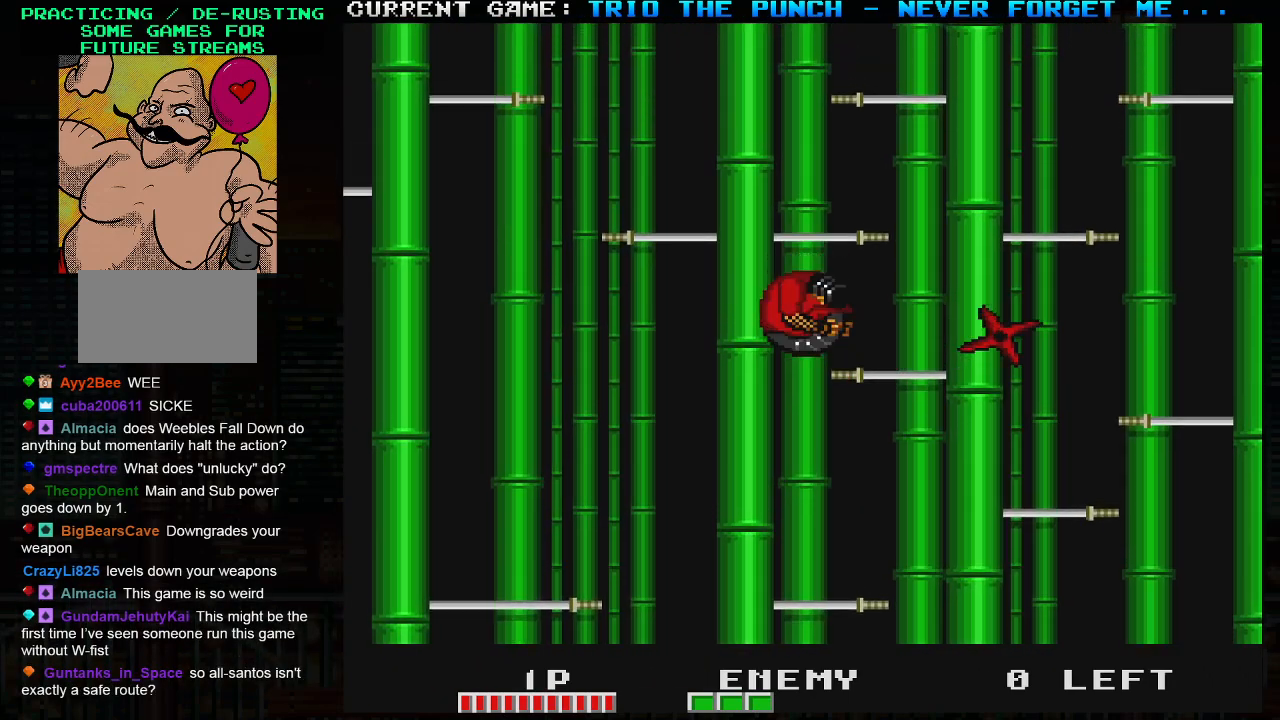
{"buttons": ["TRIANGLE"], "left_stick": "center", "events": [[483, "TRIANGLE", "down"]]}
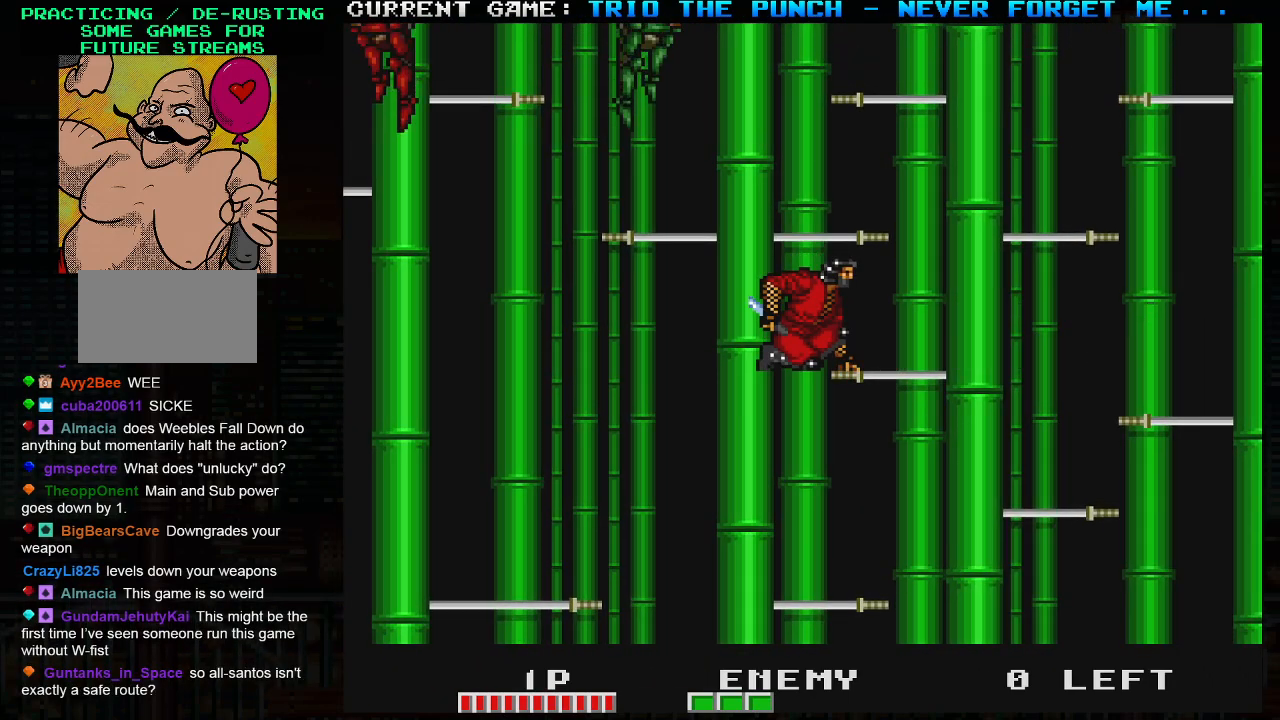
{"buttons": ["SQUARE"], "left_stick": "center", "events": [[300, "TRIANGLE", "up"], [333, "SQUARE", "down"], [350, "SQUARE", "up"], [367, "left_stick", "left"], [450, "SQUARE", "down"], [450, "left_stick", "center"]]}